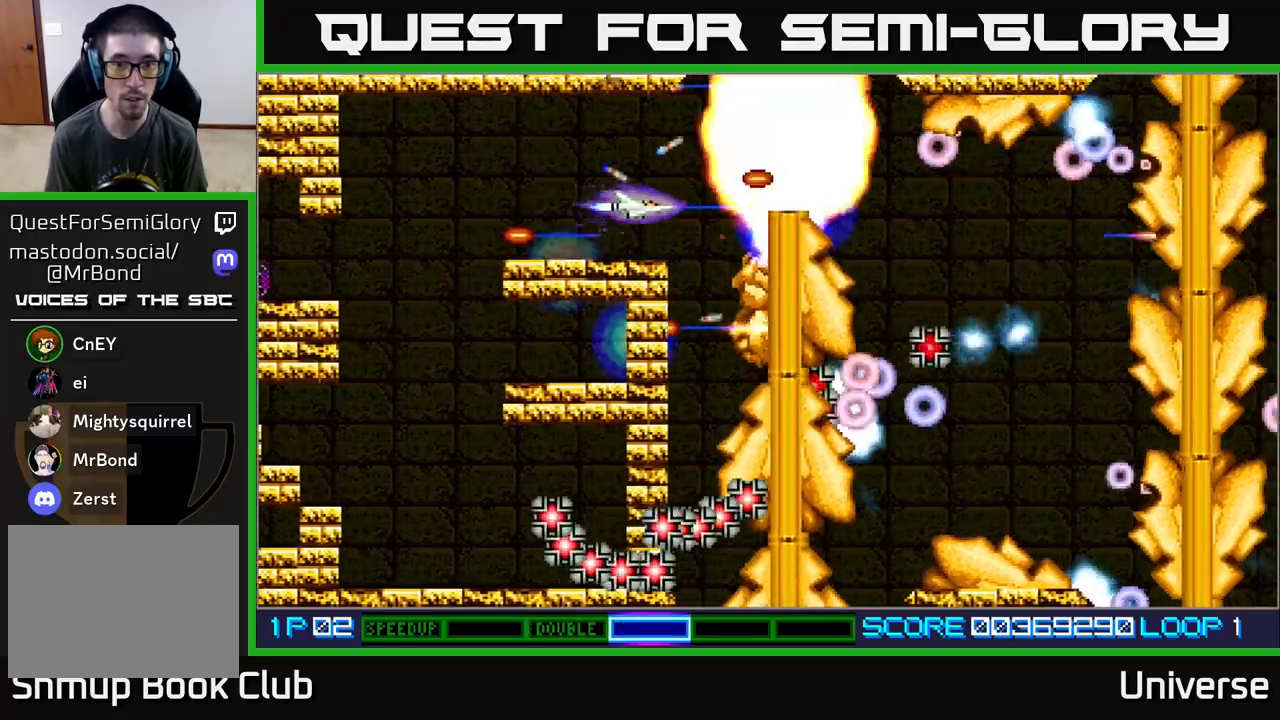
Gameplay with a controller (Xbox layout); each line is a JSON object with the inputs held at the frame after it. "events" lists button and stick changes between this image and that frame as [ms after this image, input, new state], when the widget could be followed in between. Not read: left_stick right_stick.
{"buttons": ["A"], "events": []}
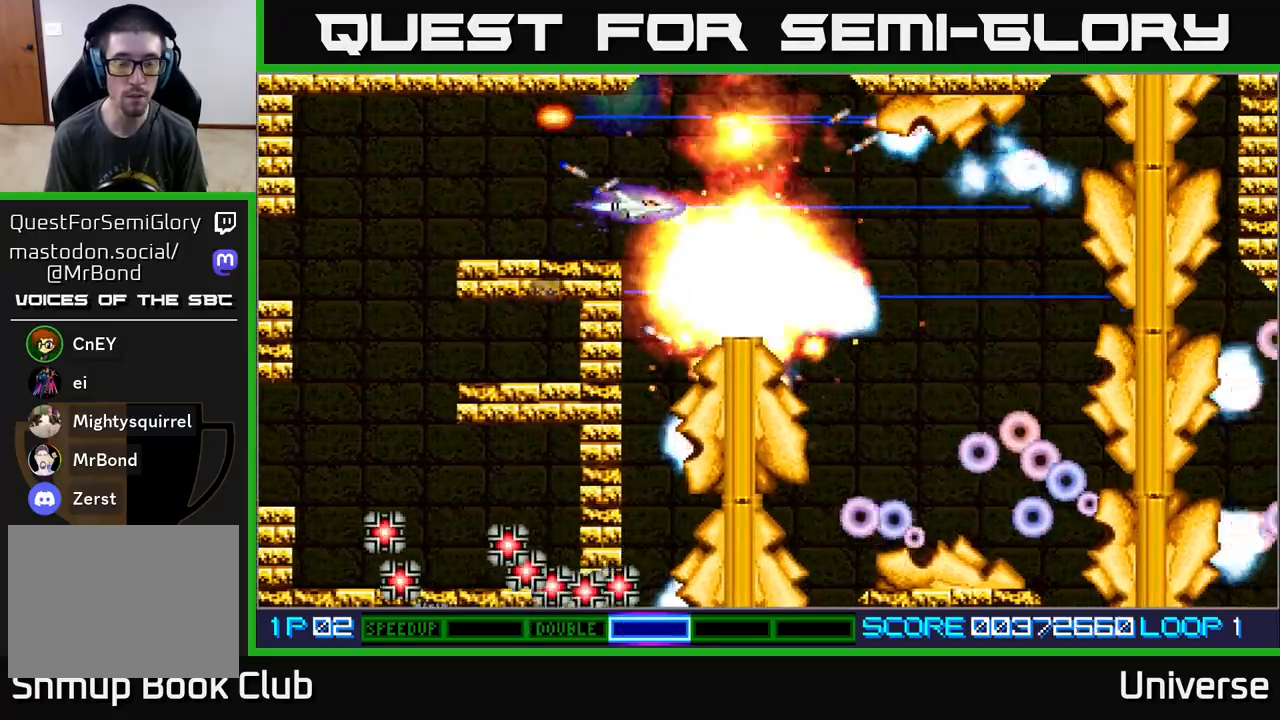
{"buttons": ["A", "DPAD_RIGHT"], "events": [[50, "DPAD_DOWN", "down"], [100, "DPAD_DOWN", "up"], [333, "DPAD_RIGHT", "down"], [350, "DPAD_UP", "down"], [367, "DPAD_UP", "up"]]}
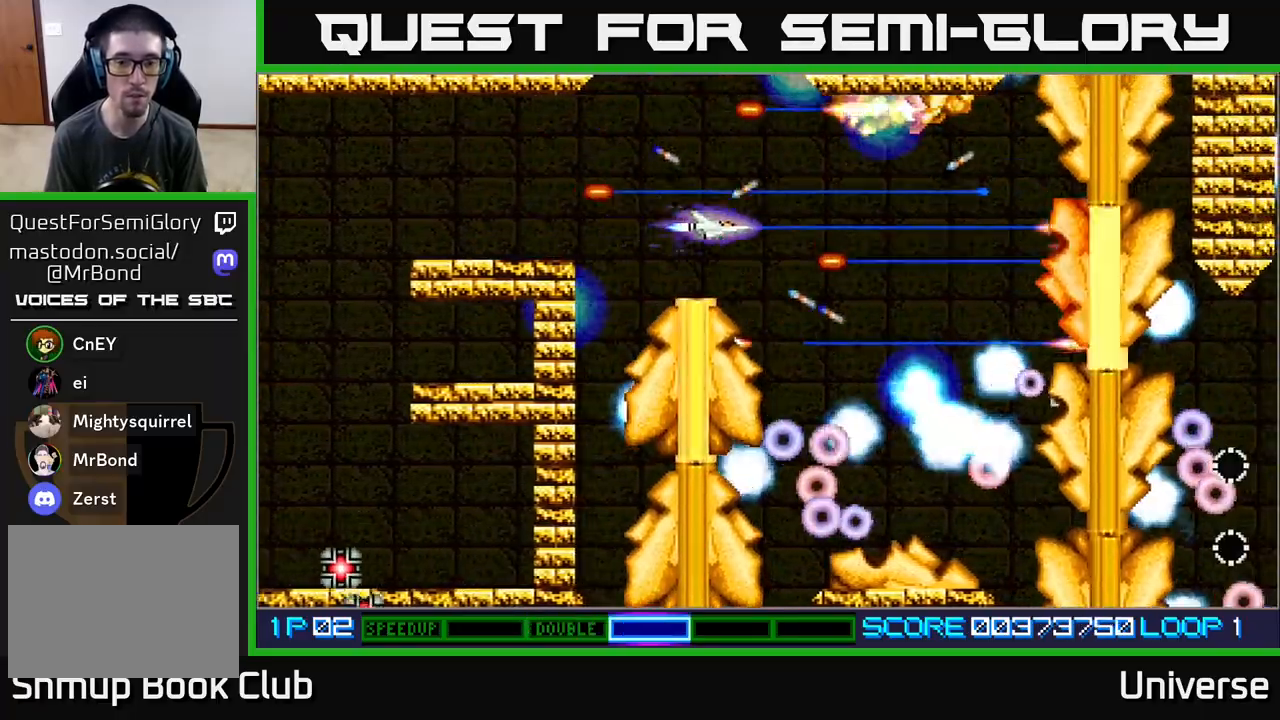
{"buttons": ["A", "DPAD_DOWN", "DPAD_LEFT"], "events": [[33, "DPAD_DOWN", "down"], [450, "DPAD_RIGHT", "up"], [500, "DPAD_LEFT", "down"]]}
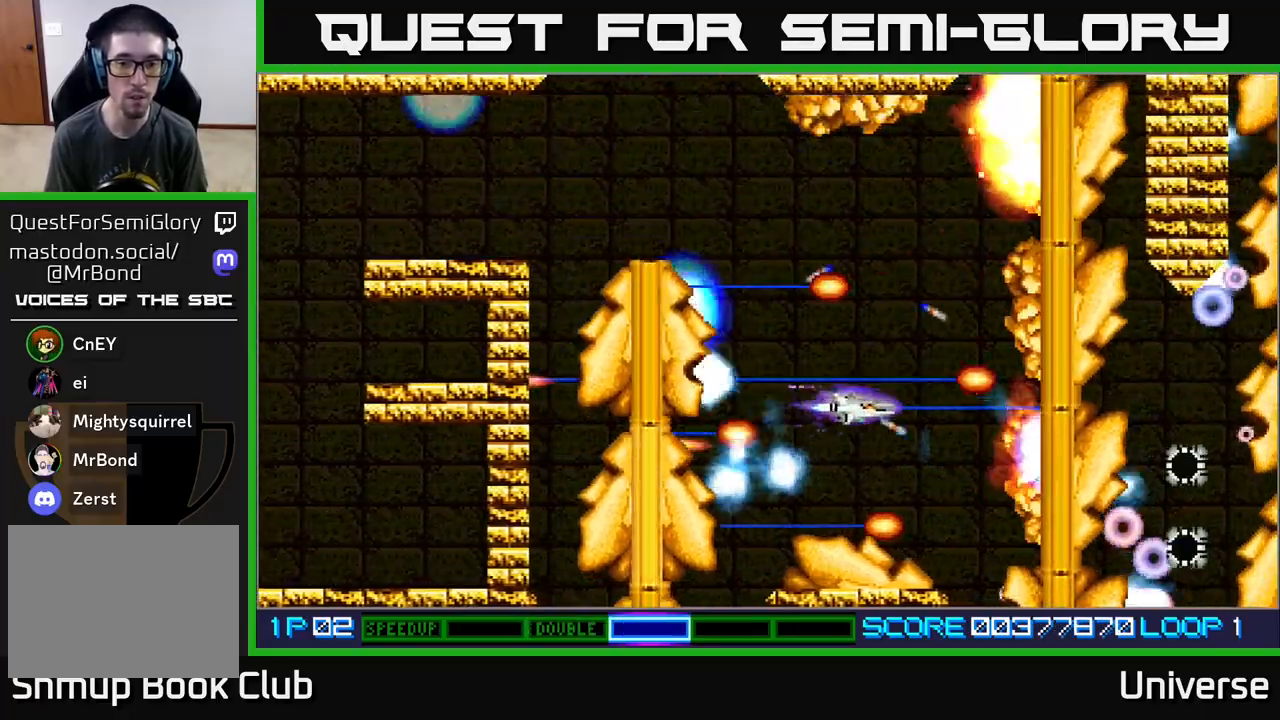
{"buttons": ["A"], "events": [[17, "DPAD_DOWN", "up"], [83, "DPAD_DOWN", "down"], [117, "DPAD_LEFT", "up"], [133, "DPAD_DOWN", "up"], [250, "DPAD_LEFT", "down"], [383, "DPAD_LEFT", "up"]]}
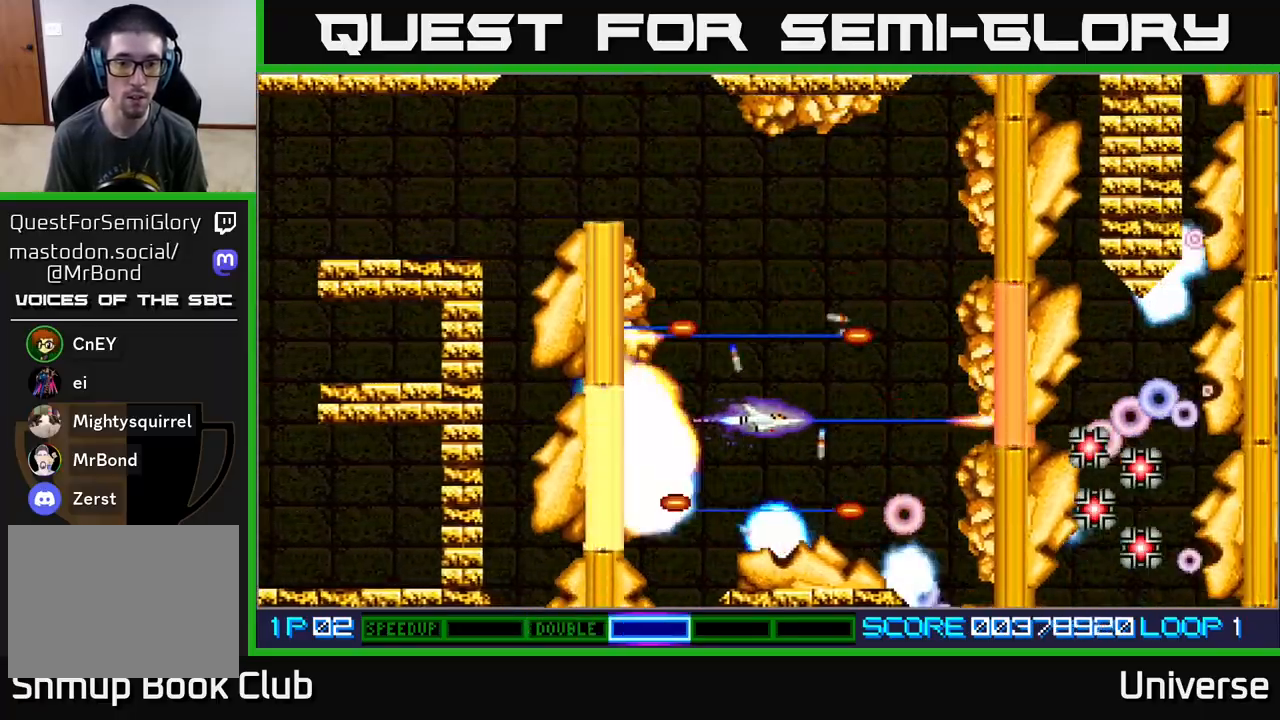
{"buttons": ["A"], "events": [[17, "DPAD_LEFT", "down"], [67, "DPAD_UP", "down"], [250, "DPAD_LEFT", "up"], [250, "DPAD_UP", "up"], [383, "DPAD_LEFT", "down"], [433, "DPAD_LEFT", "up"]]}
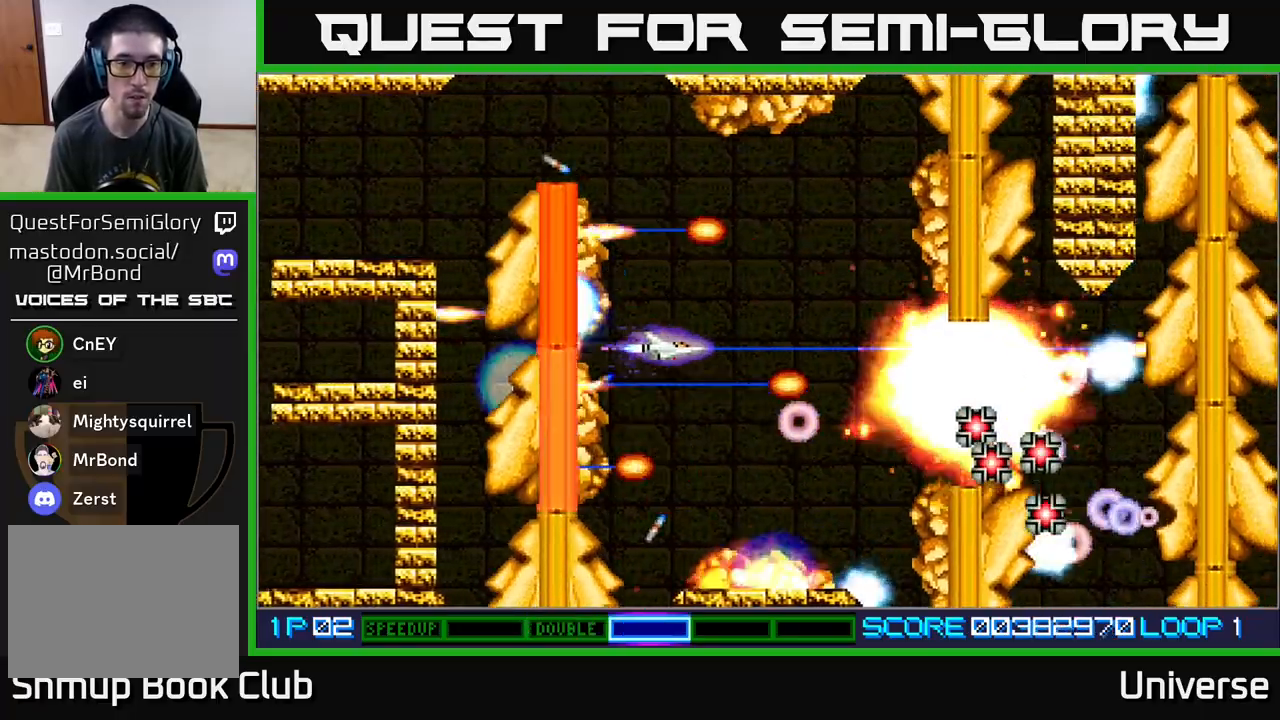
{"buttons": ["A", "DPAD_DOWN"], "events": [[200, "DPAD_LEFT", "down"], [233, "DPAD_DOWN", "down"], [233, "DPAD_LEFT", "up"]]}
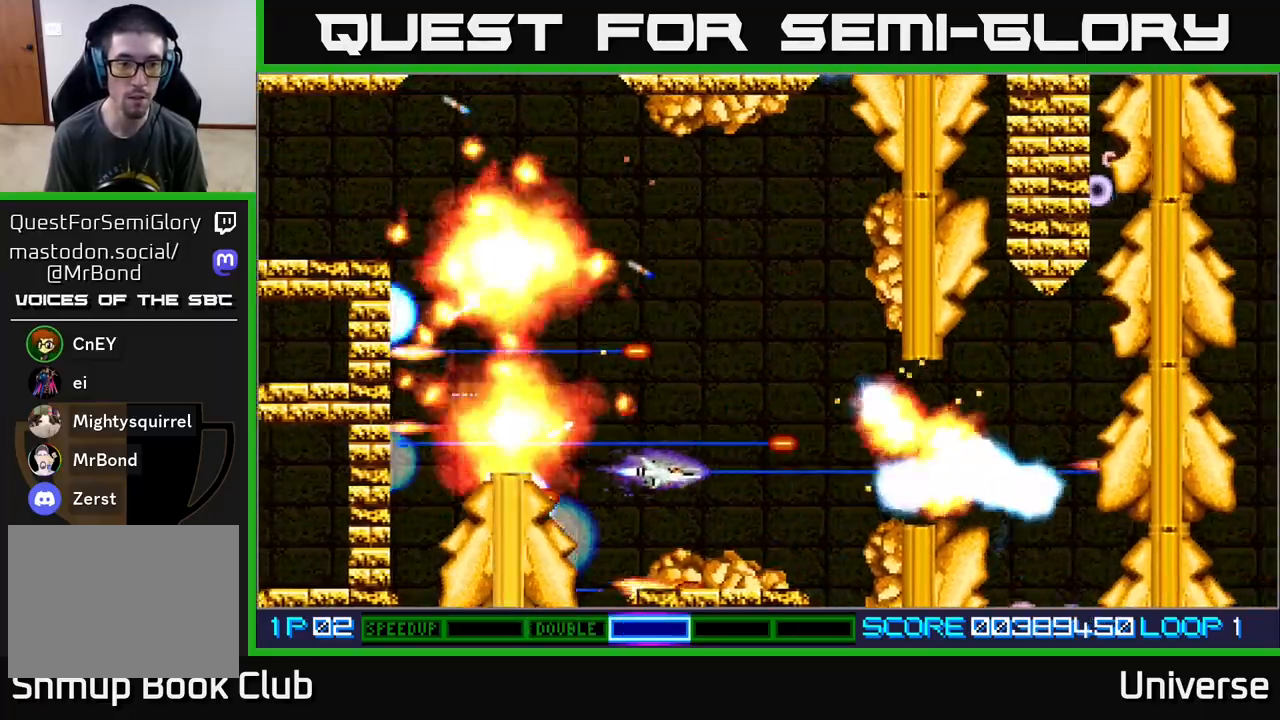
{"buttons": ["A", "DPAD_LEFT"], "events": [[67, "DPAD_DOWN", "up"], [67, "DPAD_LEFT", "down"], [200, "DPAD_LEFT", "up"], [433, "DPAD_LEFT", "down"]]}
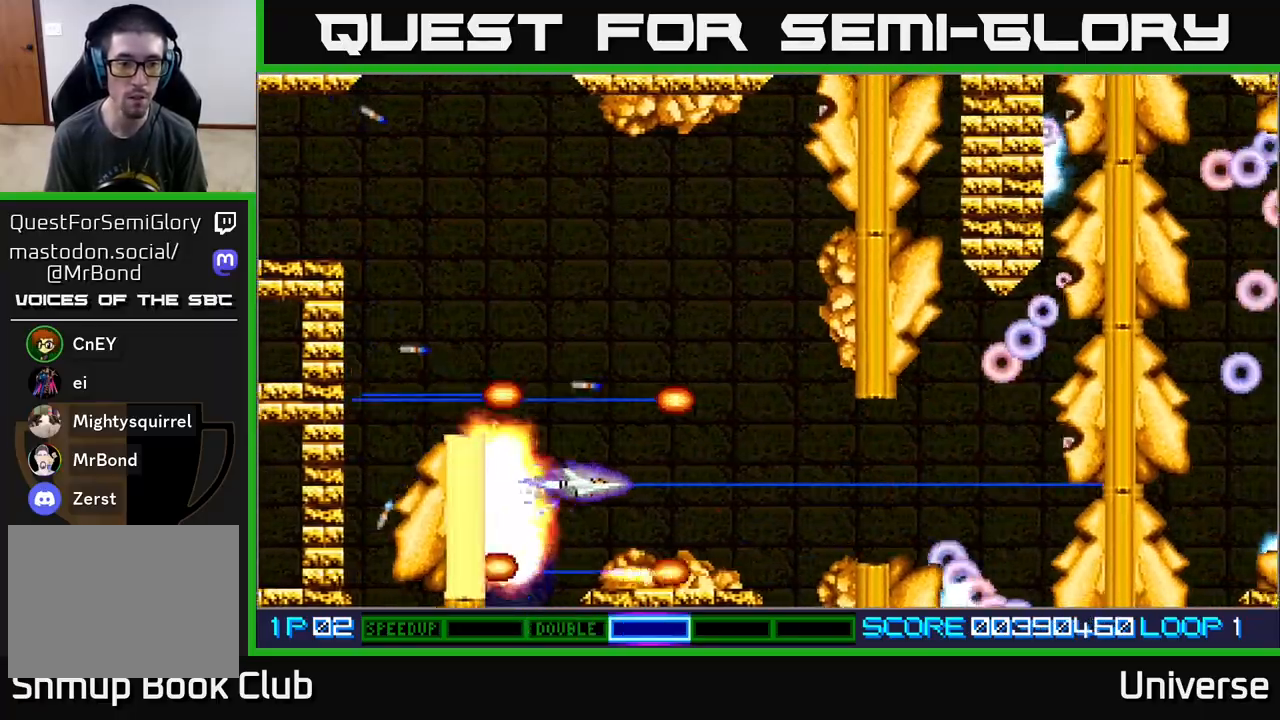
{"buttons": ["A", "DPAD_LEFT"], "events": [[17, "DPAD_LEFT", "up"], [450, "DPAD_LEFT", "down"]]}
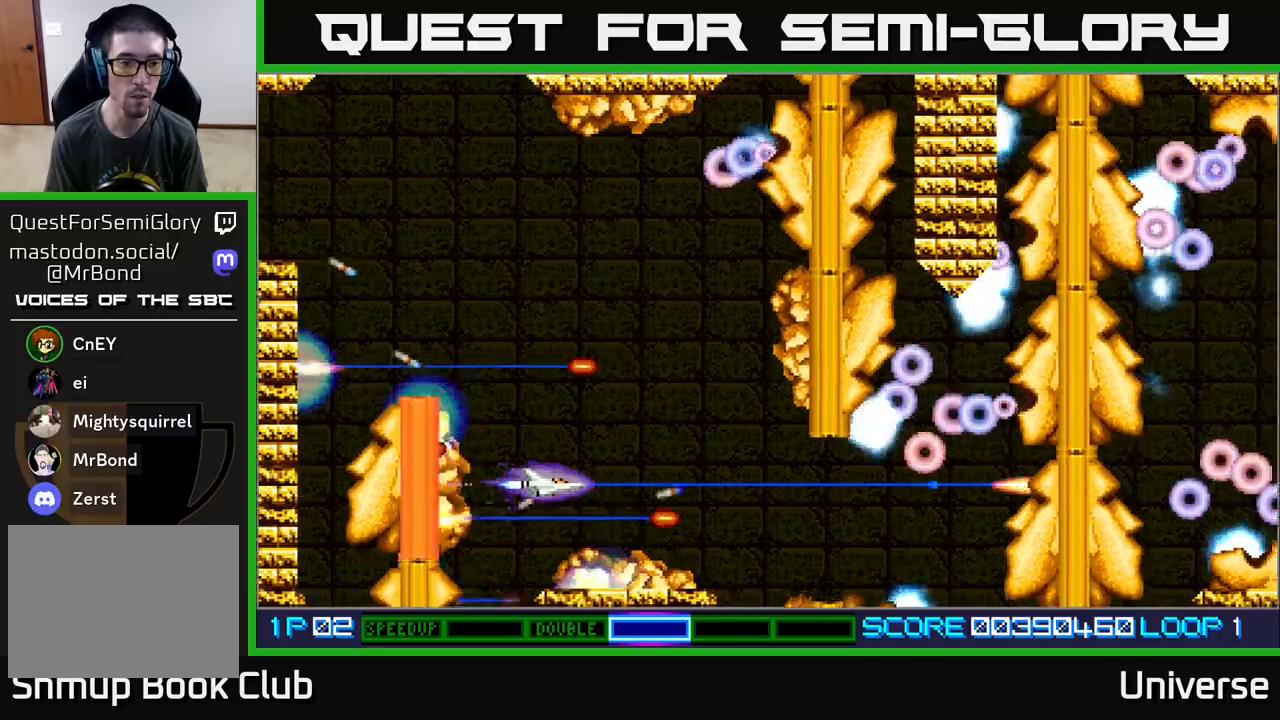
{"buttons": ["A", "DPAD_UP", "DPAD_LEFT"], "events": [[50, "DPAD_LEFT", "up"], [217, "DPAD_UP", "down"], [500, "DPAD_LEFT", "down"]]}
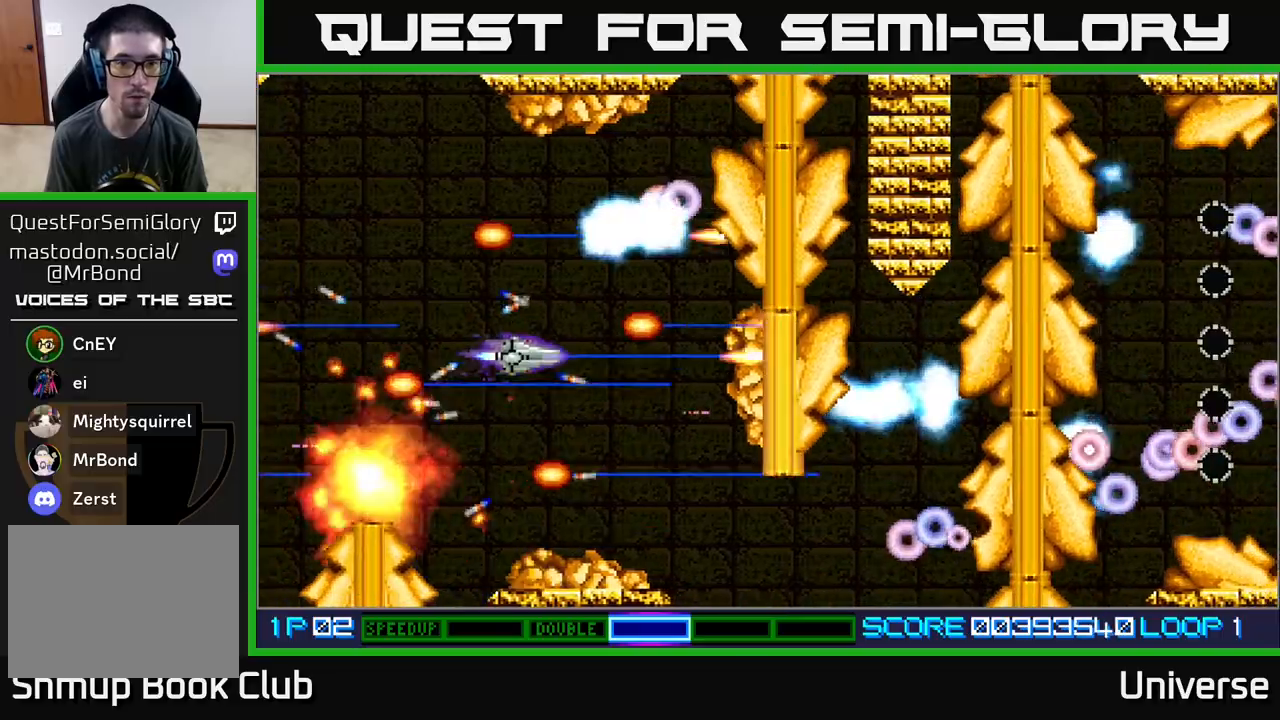
{"buttons": ["A", "DPAD_UP", "DPAD_RIGHT"], "events": [[233, "DPAD_LEFT", "up"], [283, "DPAD_RIGHT", "down"]]}
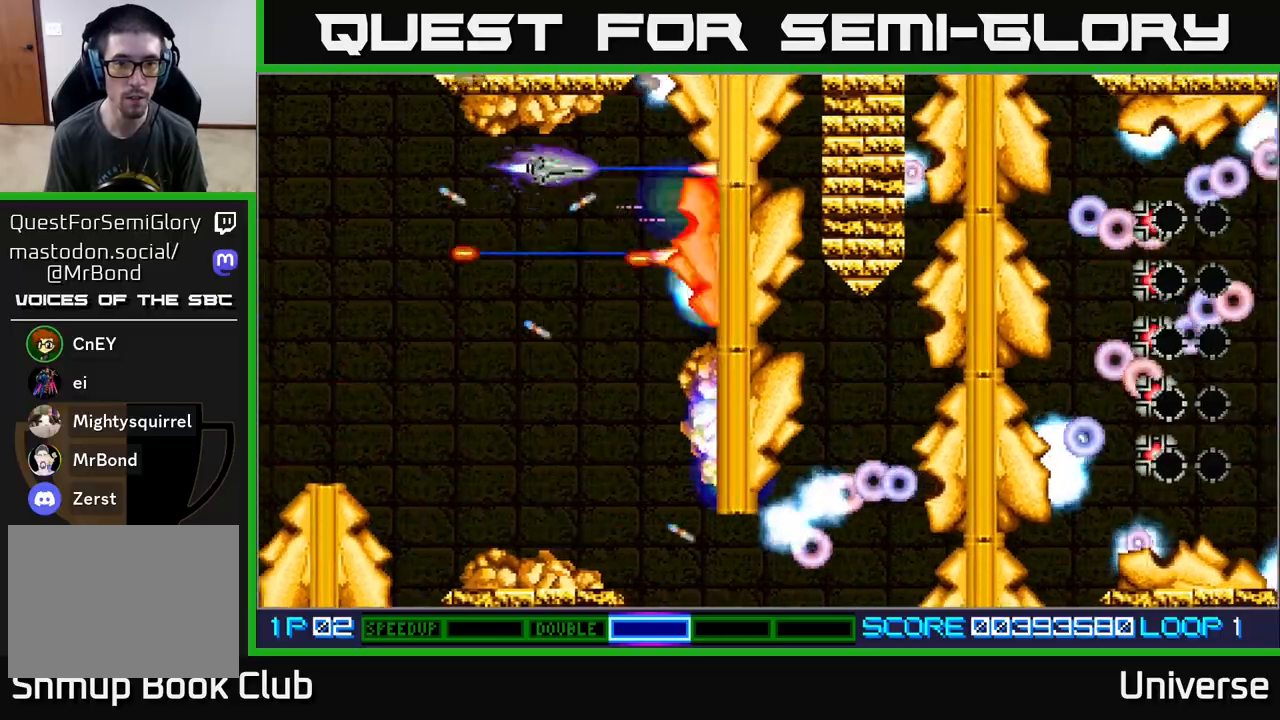
{"buttons": ["A", "DPAD_DOWN"], "events": [[33, "DPAD_UP", "up"], [83, "DPAD_DOWN", "down"], [133, "DPAD_RIGHT", "up"], [233, "DPAD_LEFT", "down"], [333, "DPAD_LEFT", "up"]]}
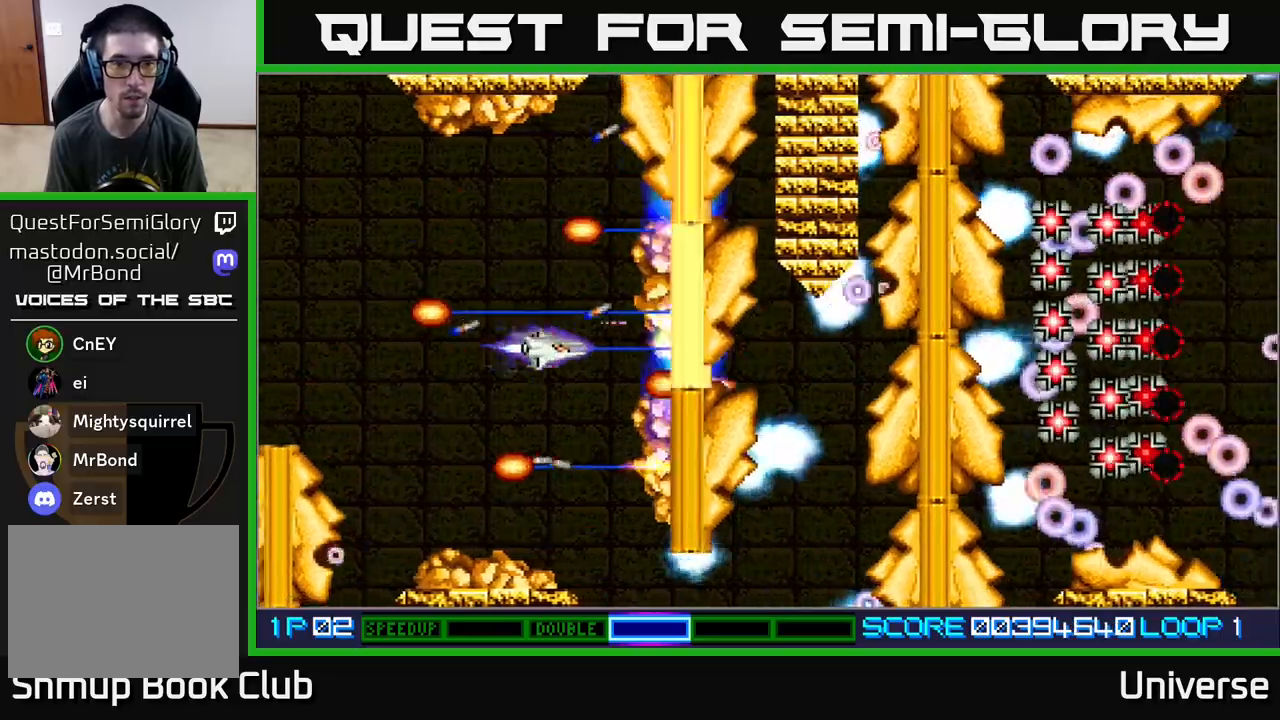
{"buttons": ["A", "DPAD_UP"], "events": [[367, "DPAD_DOWN", "up"], [367, "DPAD_LEFT", "down"], [367, "DPAD_UP", "down"], [383, "DPAD_LEFT", "up"], [483, "DPAD_RIGHT", "down"], [500, "DPAD_RIGHT", "up"]]}
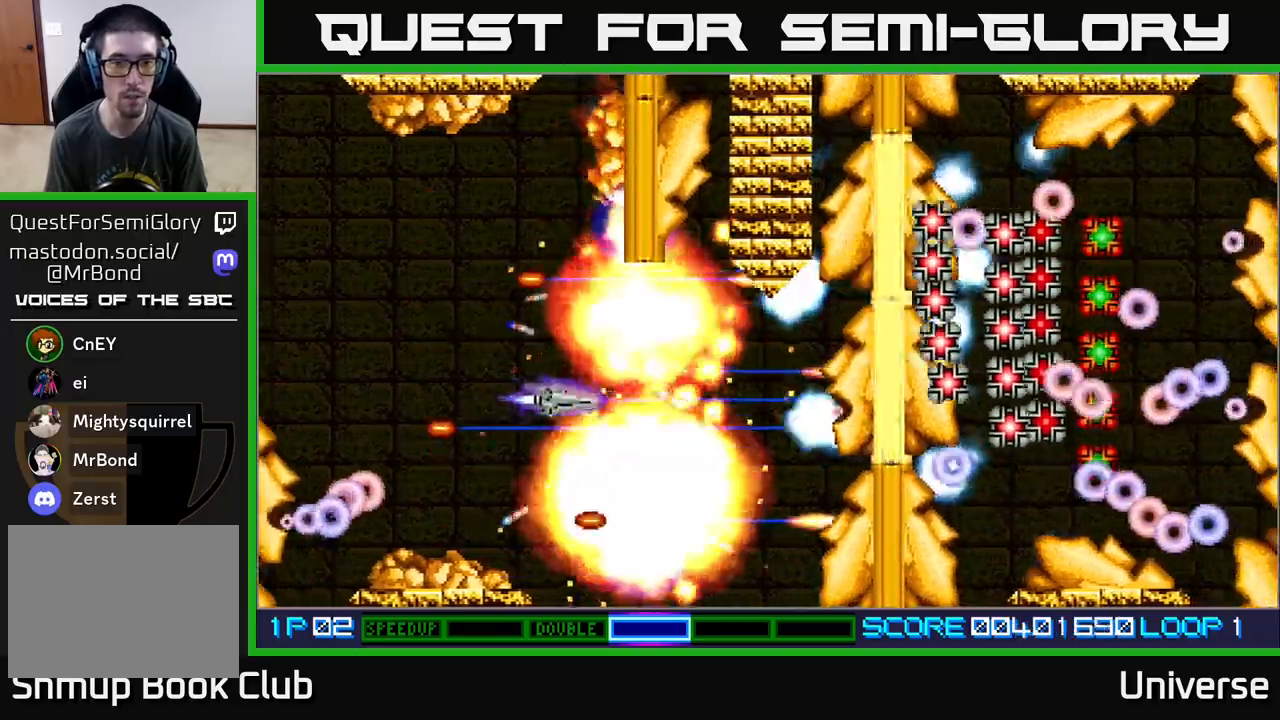
{"buttons": ["A", "DPAD_UP"], "events": [[117, "DPAD_LEFT", "down"], [217, "DPAD_LEFT", "up"]]}
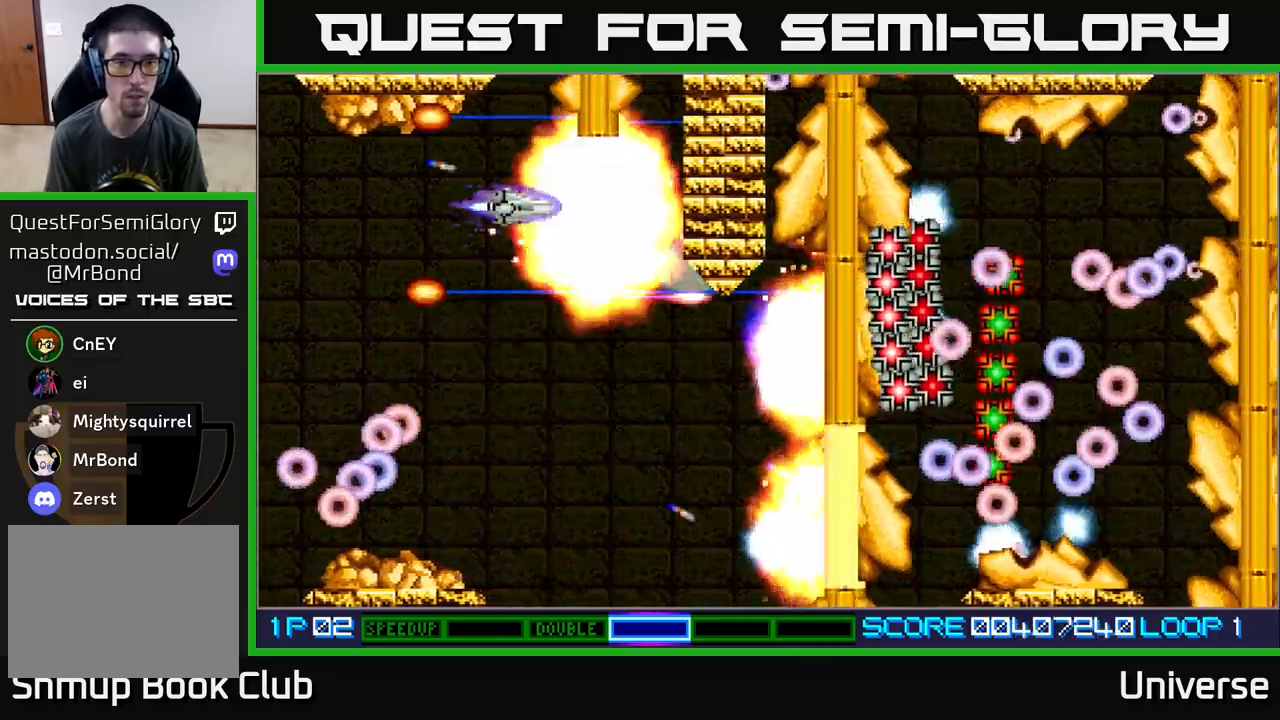
{"buttons": ["A", "DPAD_DOWN", "DPAD_RIGHT"], "events": [[50, "DPAD_LEFT", "down"], [217, "DPAD_UP", "up"], [233, "DPAD_DOWN", "down"], [233, "DPAD_LEFT", "up"], [283, "DPAD_RIGHT", "down"]]}
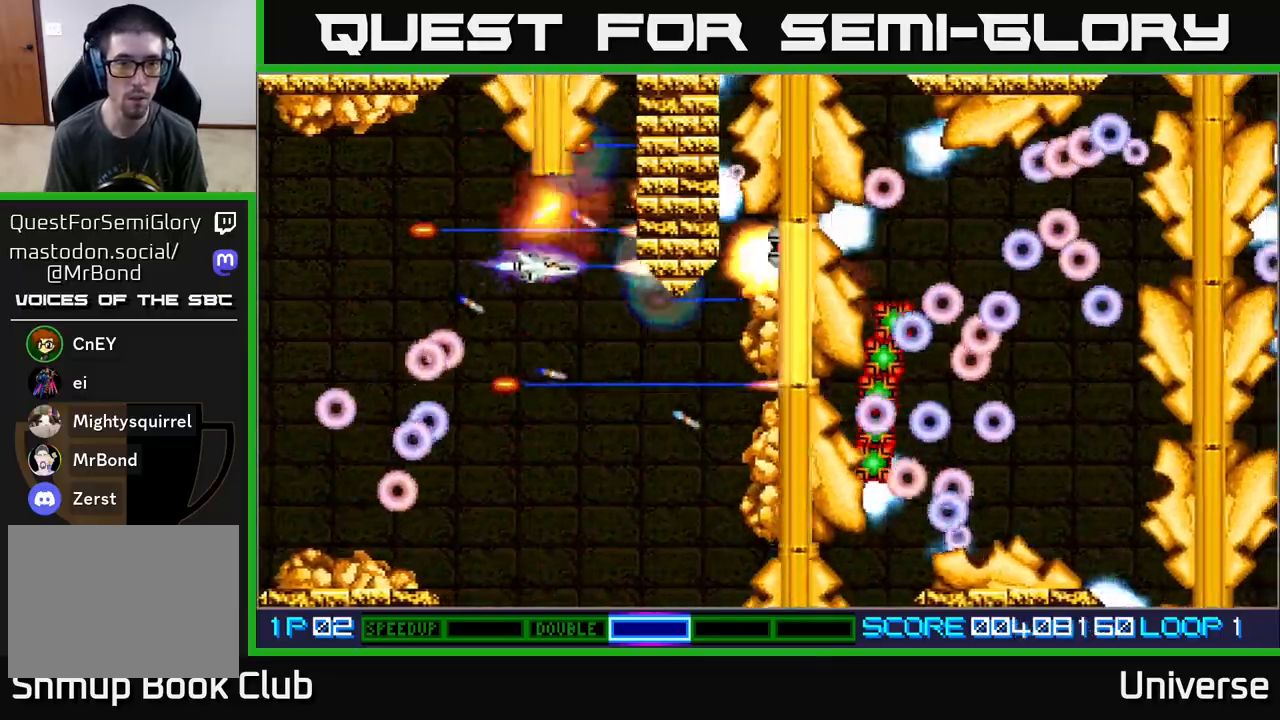
{"buttons": ["A", "DPAD_DOWN"], "events": [[100, "DPAD_DOWN", "up"], [150, "DPAD_DOWN", "down"], [167, "DPAD_RIGHT", "up"], [317, "DPAD_RIGHT", "down"], [433, "DPAD_RIGHT", "up"]]}
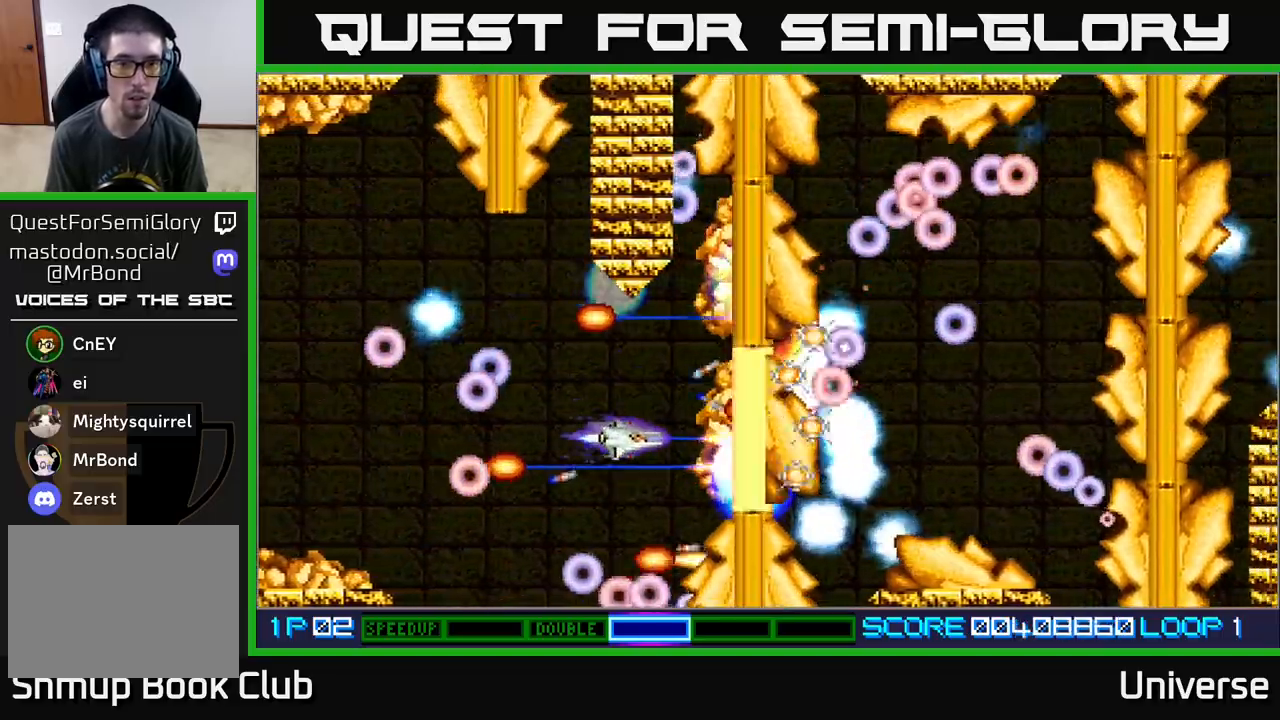
{"buttons": ["A", "DPAD_UP", "DPAD_LEFT"], "events": [[17, "DPAD_LEFT", "down"], [83, "DPAD_LEFT", "up"], [200, "DPAD_LEFT", "down"], [217, "DPAD_DOWN", "up"], [267, "DPAD_UP", "down"], [317, "DPAD_LEFT", "up"], [333, "DPAD_RIGHT", "down"], [433, "DPAD_RIGHT", "up"], [500, "DPAD_LEFT", "down"]]}
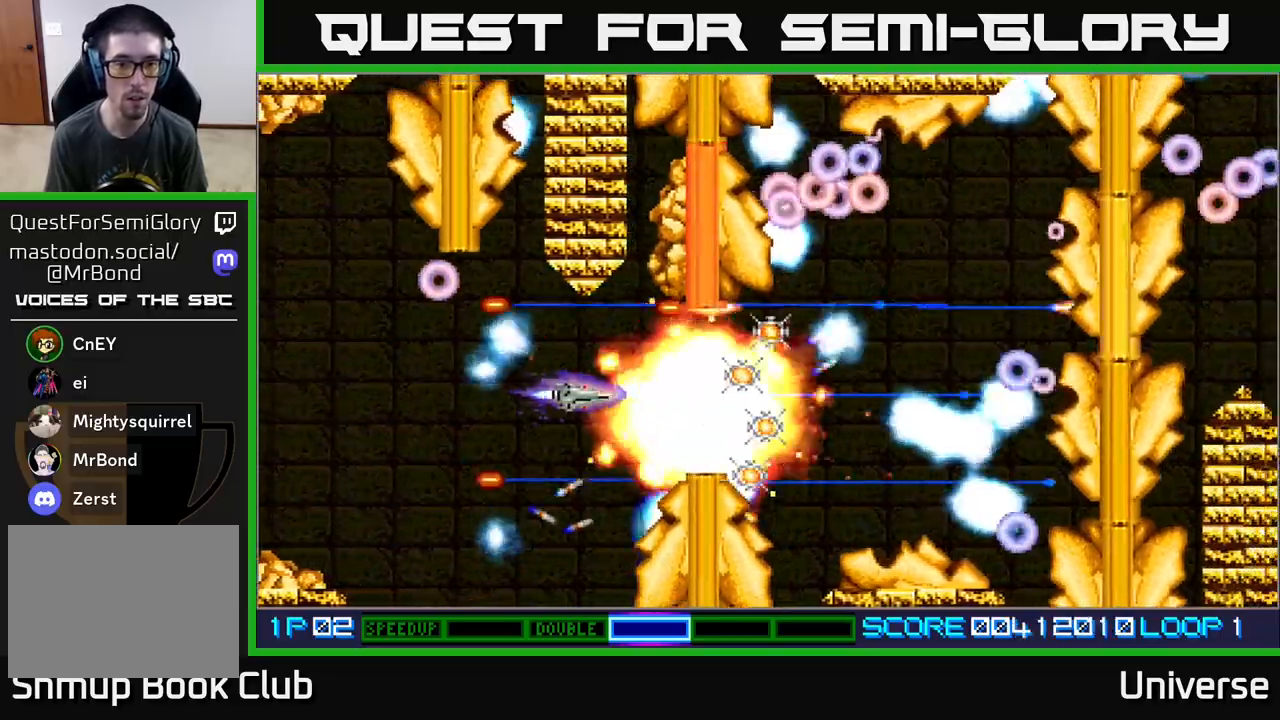
{"buttons": ["A", "DPAD_DOWN"], "events": [[33, "DPAD_UP", "up"], [217, "DPAD_UP", "down"], [250, "DPAD_UP", "up"], [283, "DPAD_DOWN", "down"], [300, "DPAD_LEFT", "up"]]}
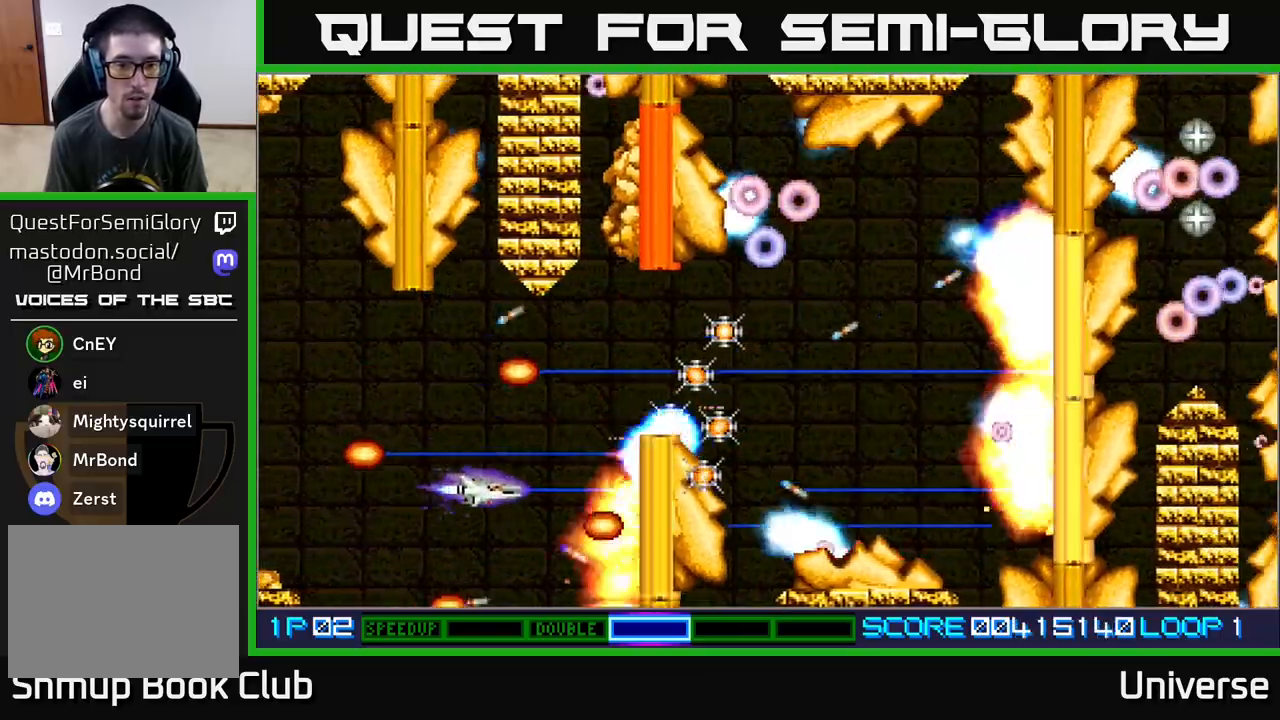
{"buttons": ["A", "DPAD_UP"], "events": [[233, "DPAD_LEFT", "down"], [300, "DPAD_DOWN", "up"], [317, "DPAD_UP", "down"], [333, "DPAD_LEFT", "up"]]}
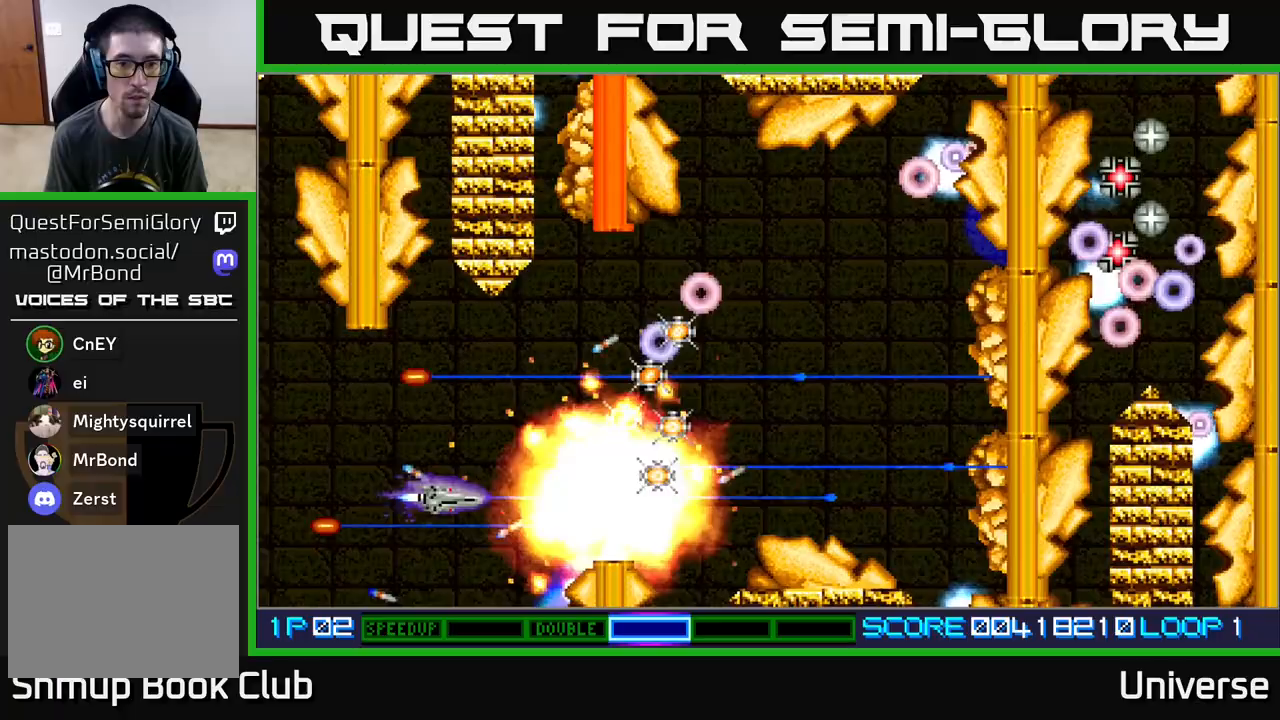
{"buttons": ["A", "DPAD_UP", "DPAD_RIGHT"], "events": [[183, "DPAD_RIGHT", "down"]]}
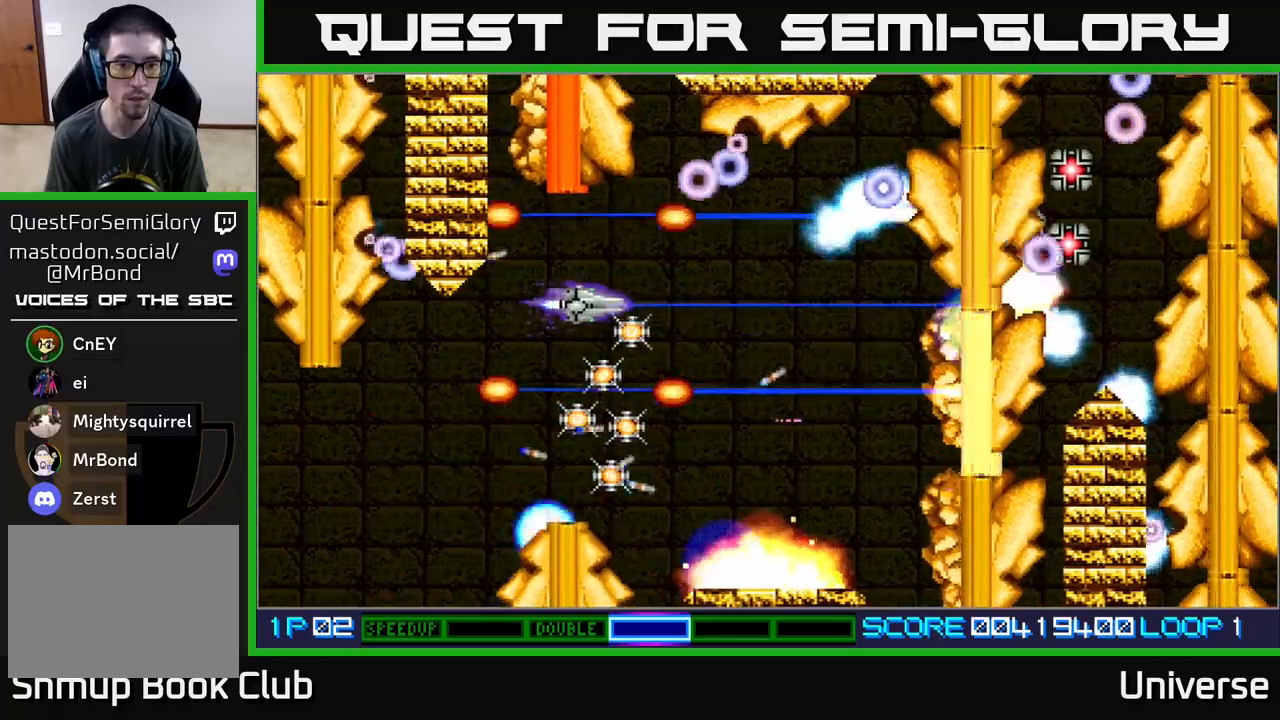
{"buttons": ["A", "DPAD_DOWN"], "events": [[50, "DPAD_UP", "up"], [83, "DPAD_DOWN", "down"], [133, "DPAD_RIGHT", "up"], [183, "DPAD_LEFT", "down"], [283, "DPAD_LEFT", "up"], [333, "DPAD_RIGHT", "down"], [383, "DPAD_RIGHT", "up"], [467, "DPAD_LEFT", "down"], [483, "DPAD_LEFT", "up"]]}
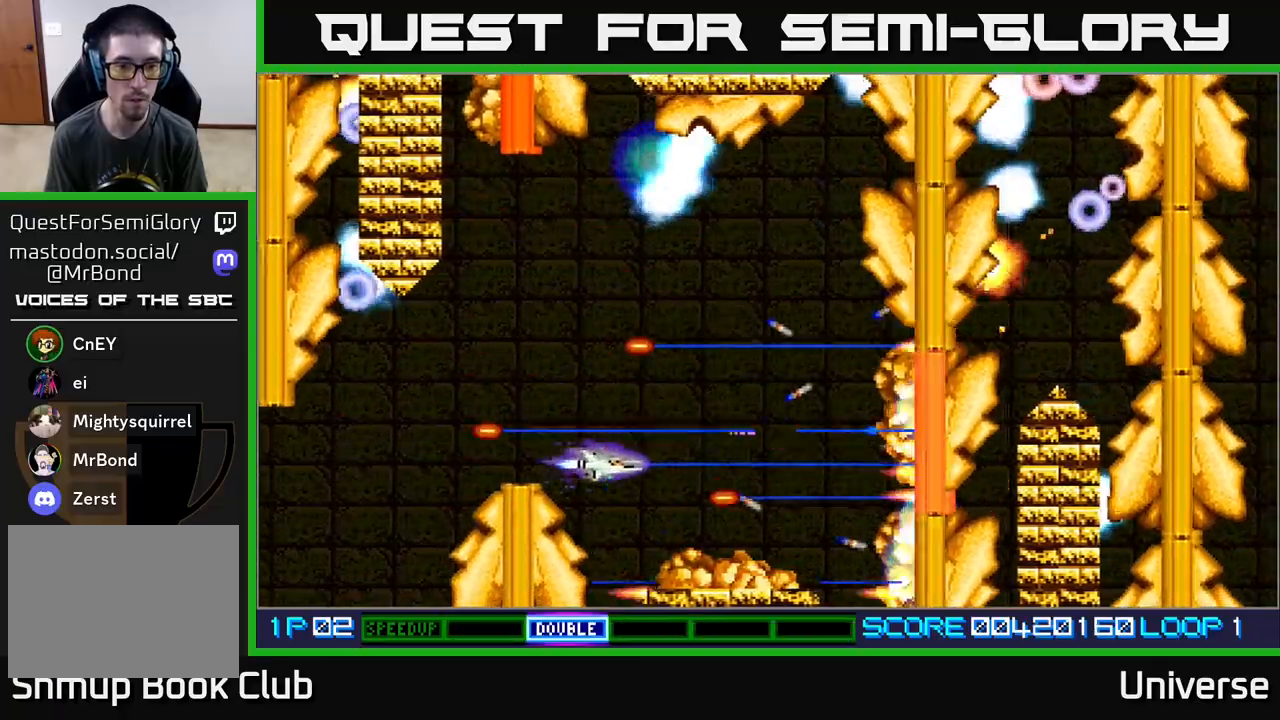
{"buttons": ["A", "DPAD_UP"]}
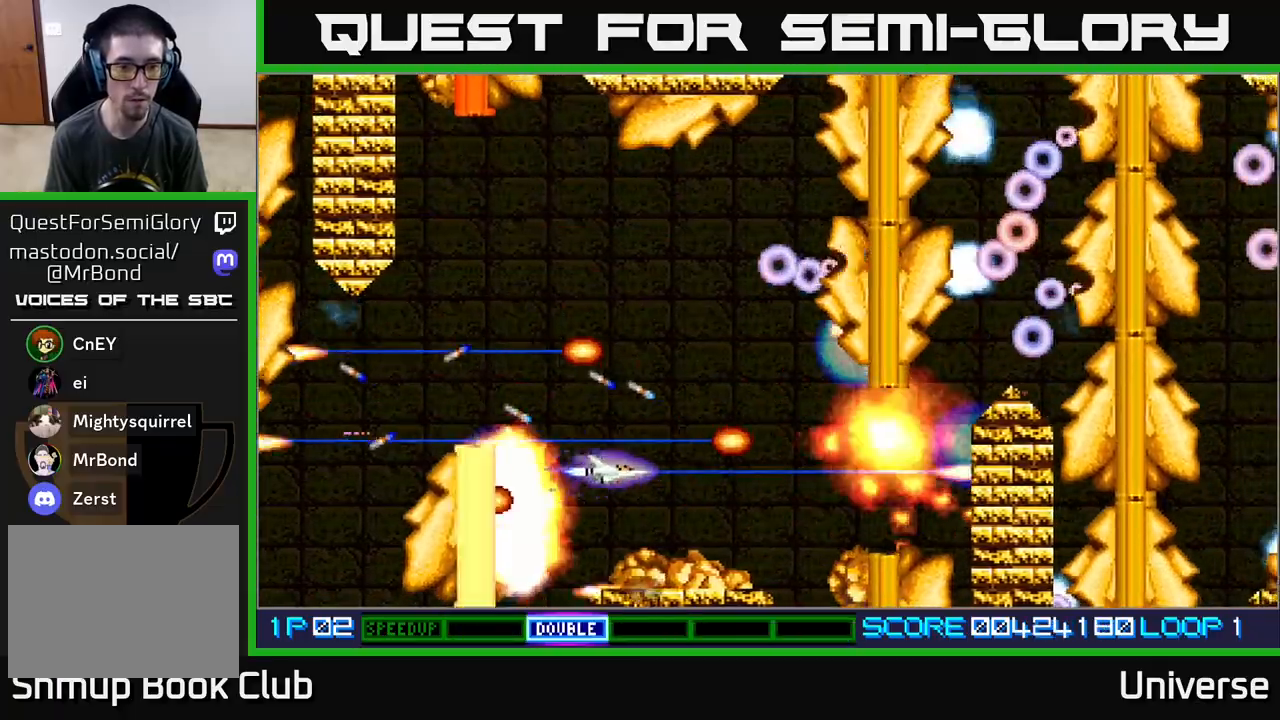
{"buttons": ["A"]}
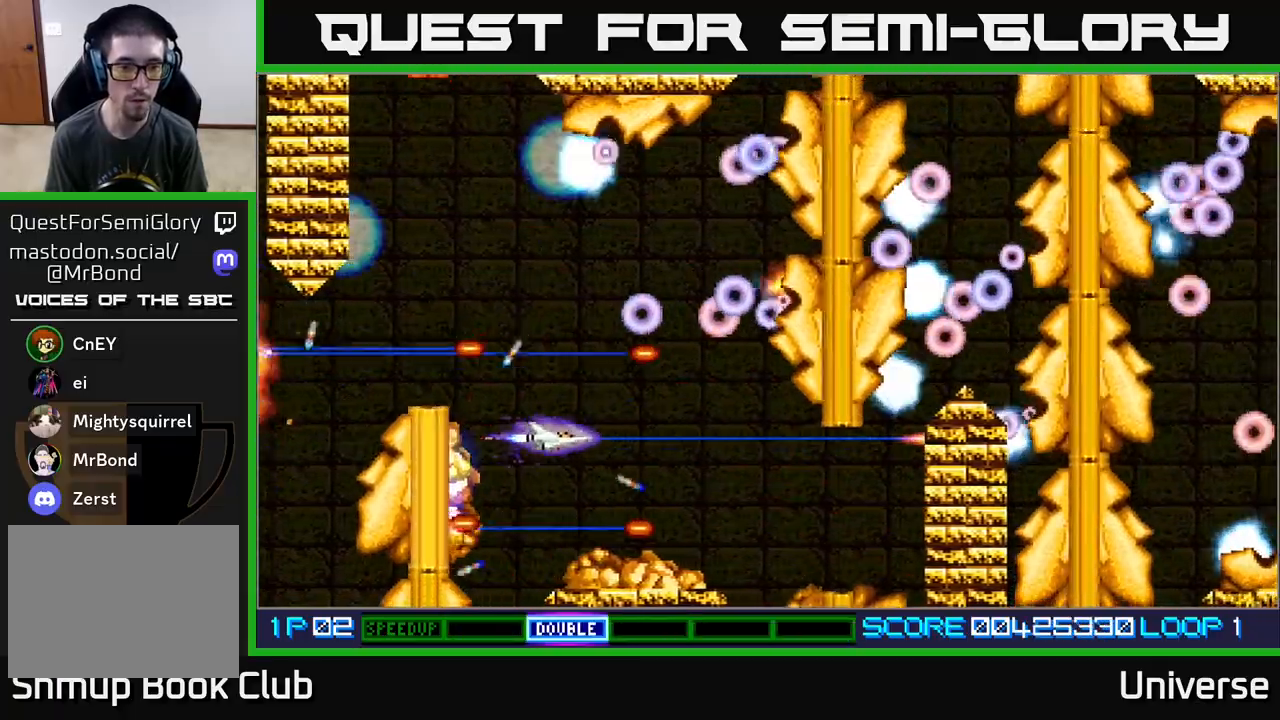
{"buttons": ["A", "DPAD_UP"], "events": [[117, "DPAD_DOWN", "down"], [117, "DPAD_LEFT", "down"], [233, "DPAD_DOWN", "up"], [267, "DPAD_UP", "down"], [333, "DPAD_LEFT", "up"]]}
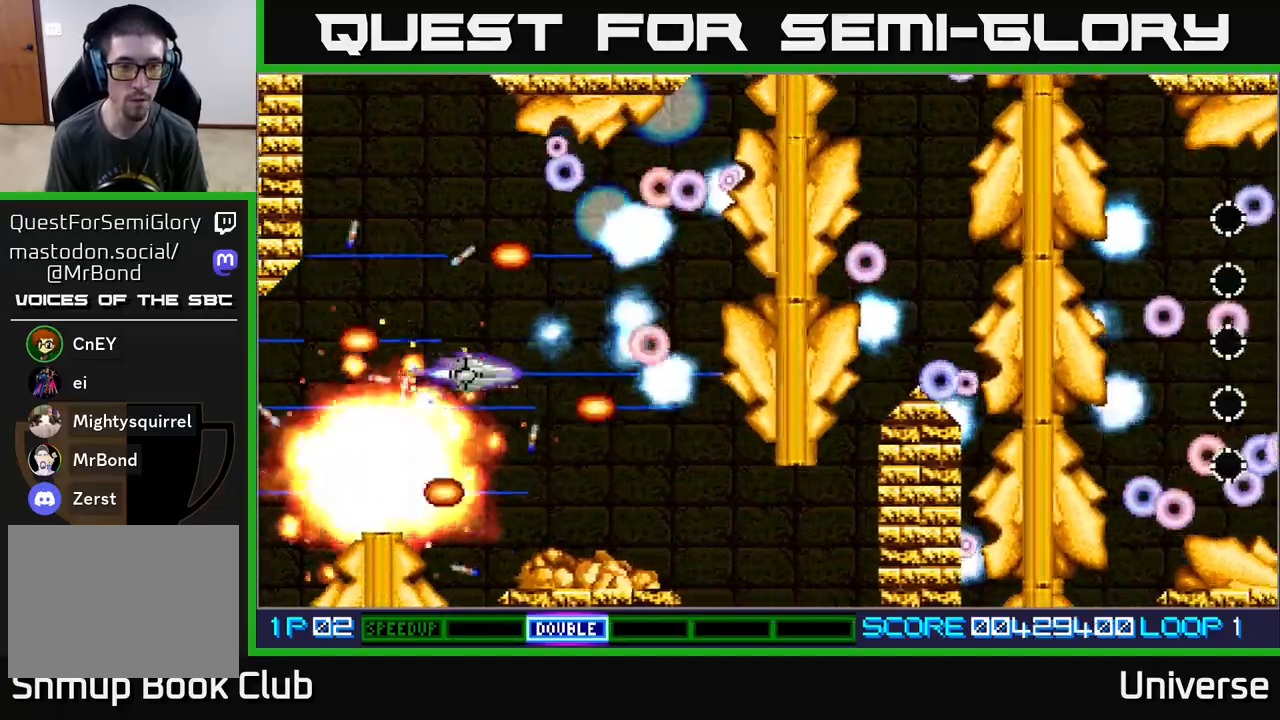
{"buttons": ["A", "DPAD_UP"], "events": [[283, "DPAD_LEFT", "down"], [483, "DPAD_LEFT", "up"]]}
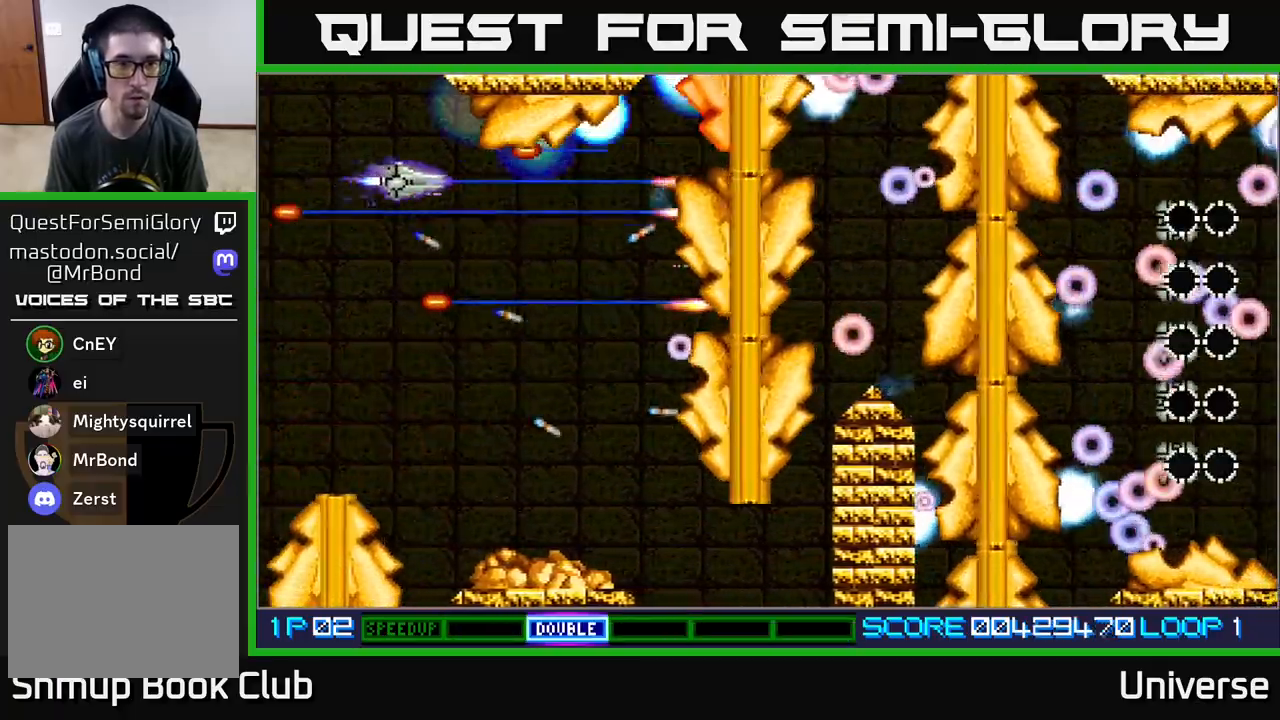
{"buttons": ["A", "DPAD_UP"], "events": [[33, "DPAD_RIGHT", "down"], [33, "DPAD_UP", "up"], [133, "DPAD_DOWN", "down"], [250, "DPAD_RIGHT", "up"], [383, "DPAD_RIGHT", "down"], [400, "DPAD_DOWN", "up"], [417, "DPAD_UP", "down"], [433, "DPAD_RIGHT", "up"]]}
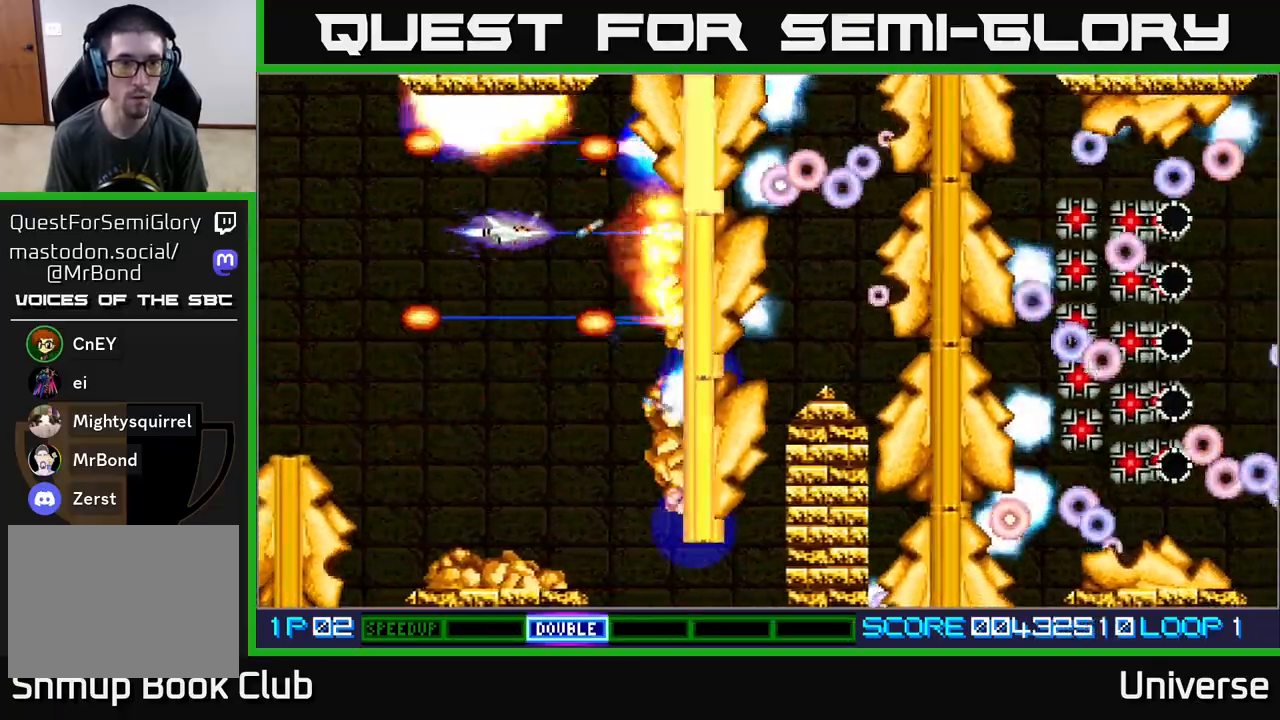
{"buttons": ["A", "DPAD_DOWN"], "events": [[83, "DPAD_UP", "up"], [100, "DPAD_DOWN", "down"], [117, "DPAD_RIGHT", "down"], [283, "DPAD_RIGHT", "up"], [367, "DPAD_LEFT", "down"], [483, "DPAD_LEFT", "up"]]}
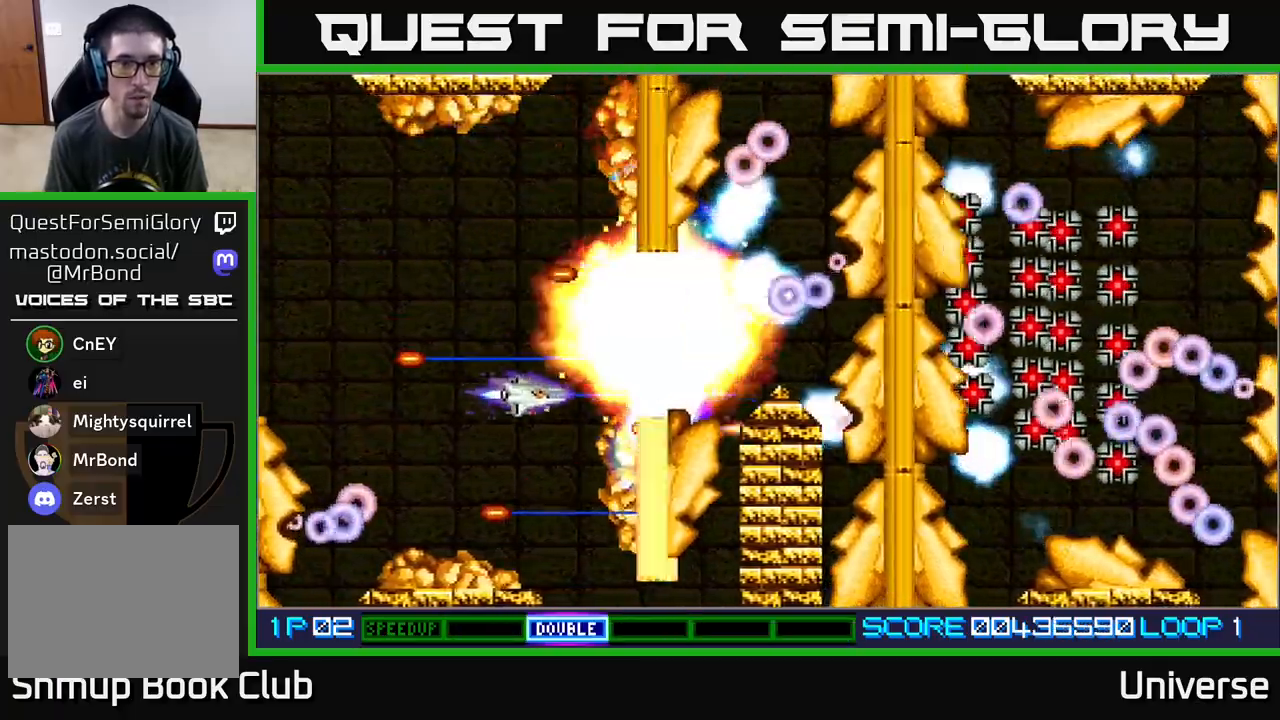
{"buttons": ["A", "DPAD_UP", "DPAD_LEFT"], "events": [[250, "DPAD_DOWN", "up"], [250, "DPAD_RIGHT", "down"], [283, "DPAD_RIGHT", "up"], [283, "DPAD_UP", "down"], [500, "DPAD_LEFT", "down"]]}
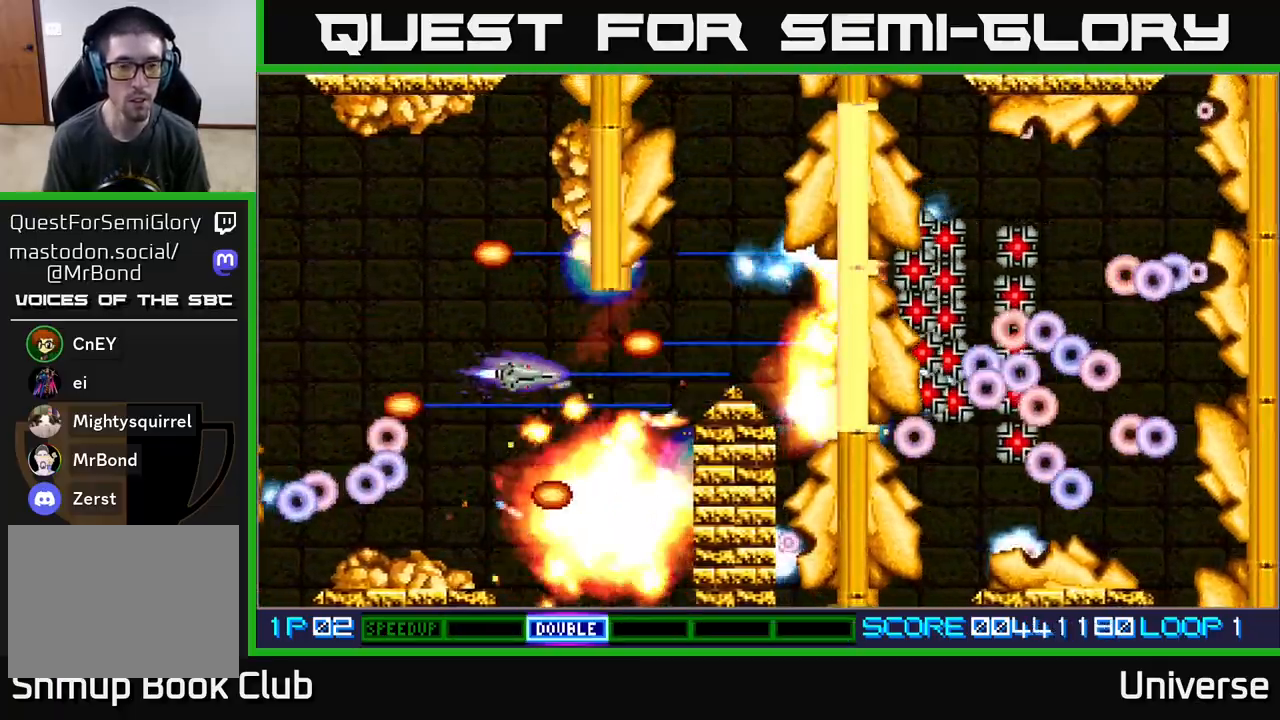
{"buttons": ["A", "DPAD_UP", "DPAD_LEFT"], "events": [[183, "DPAD_LEFT", "up"], [450, "DPAD_LEFT", "down"]]}
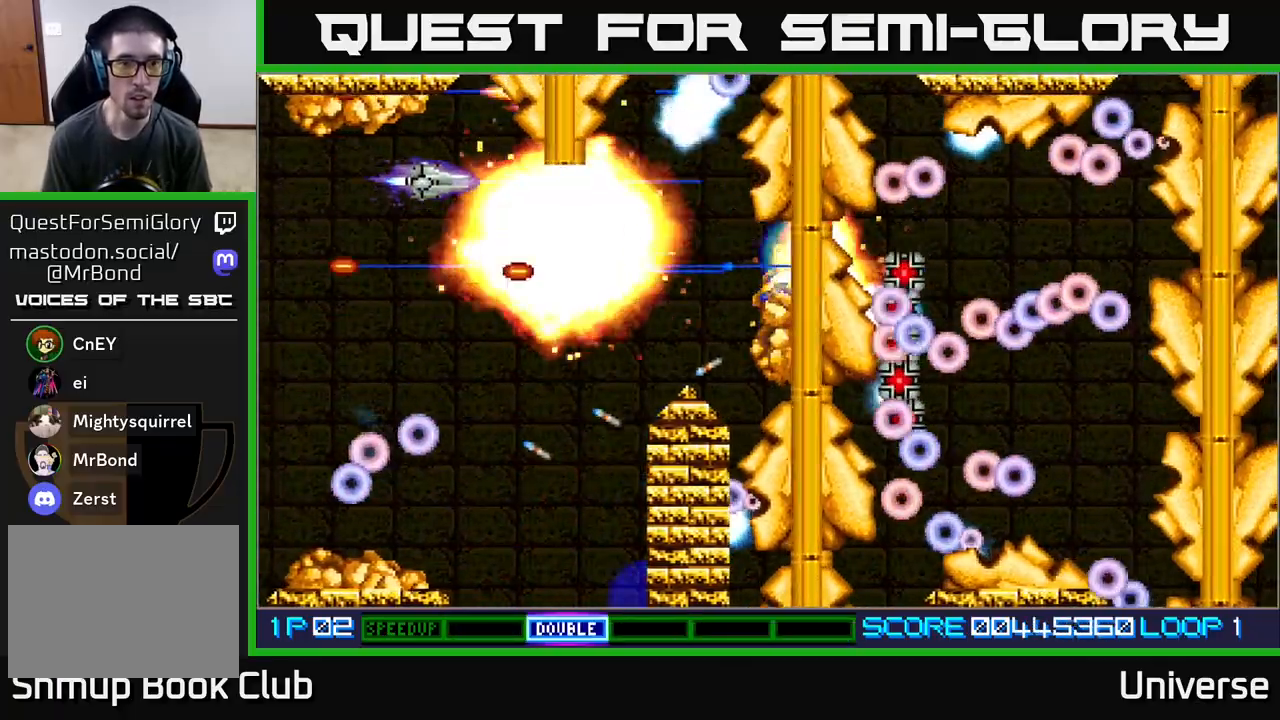
{"buttons": ["A", "DPAD_UP", "DPAD_RIGHT"], "events": [[83, "DPAD_UP", "up"], [100, "DPAD_DOWN", "down"], [133, "DPAD_LEFT", "up"], [433, "DPAD_DOWN", "up"], [433, "DPAD_RIGHT", "down"], [467, "DPAD_UP", "down"]]}